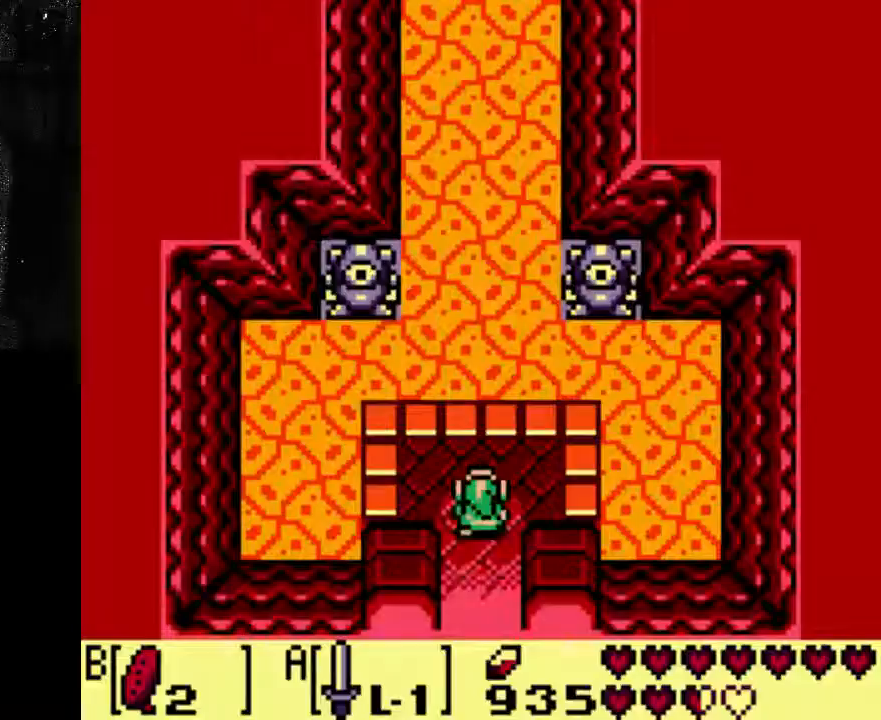
Gameplay with a controller (Xbox layout); each line is a JSON object with the inputs held at the frame after it (dt_ms = milliseconds from this image to that frame). "events" lists button and stick changes between this image and that frame as [ms after this image, input, new state], when the widget could be followed in between. Not read: DPAD_UP L3 R3.
{"dt_ms": 500, "buttons": ["A"], "left_stick": "center", "right_stick": "center", "events": [[33, "A", "down"]]}
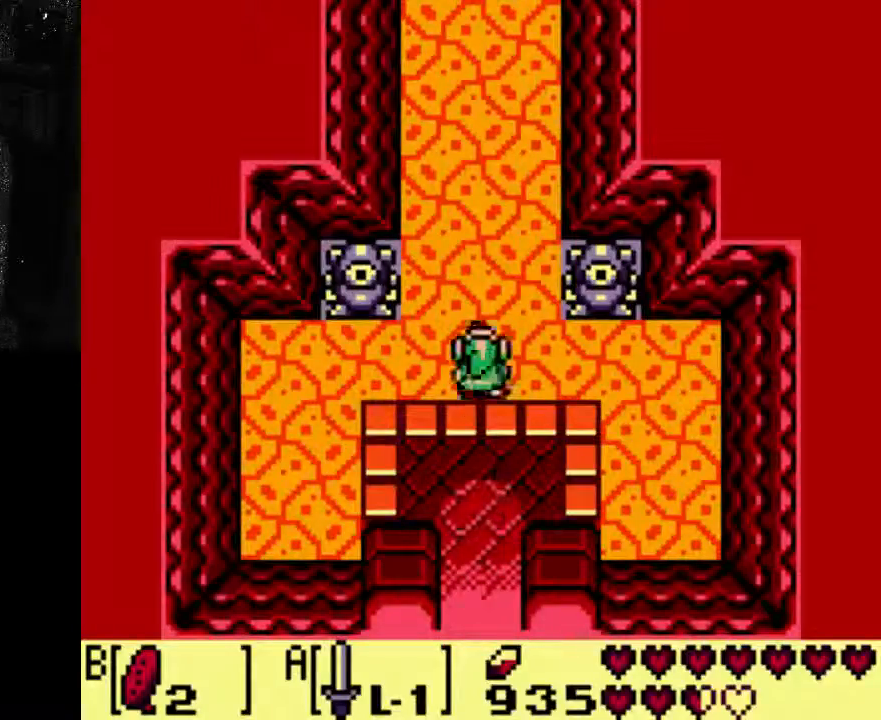
{"dt_ms": 500, "buttons": [], "left_stick": "center", "right_stick": "center", "events": [[100, "A", "up"]]}
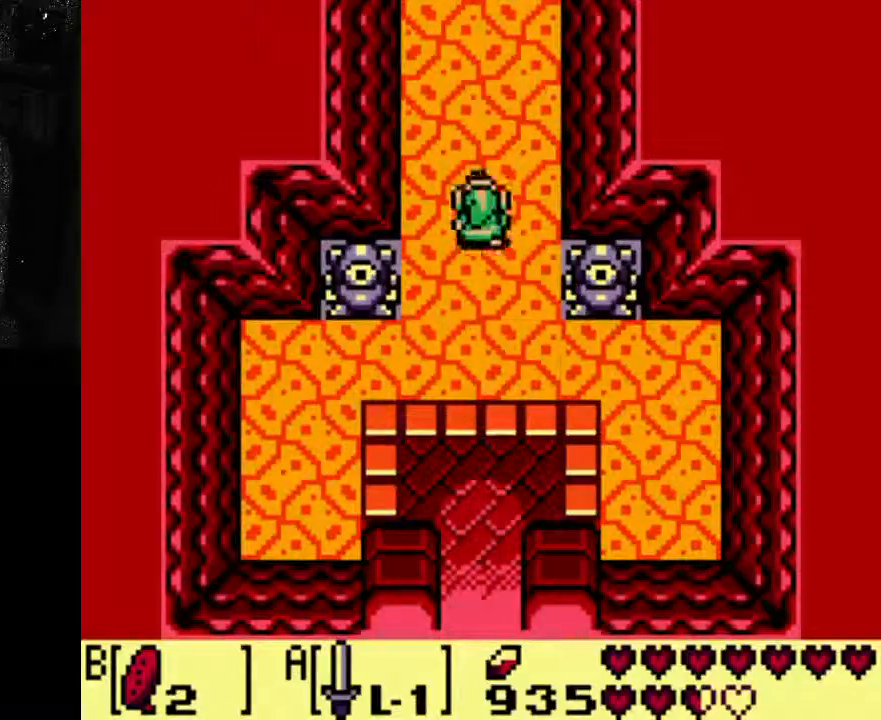
{"dt_ms": 500, "buttons": [], "left_stick": "center", "right_stick": "center", "events": []}
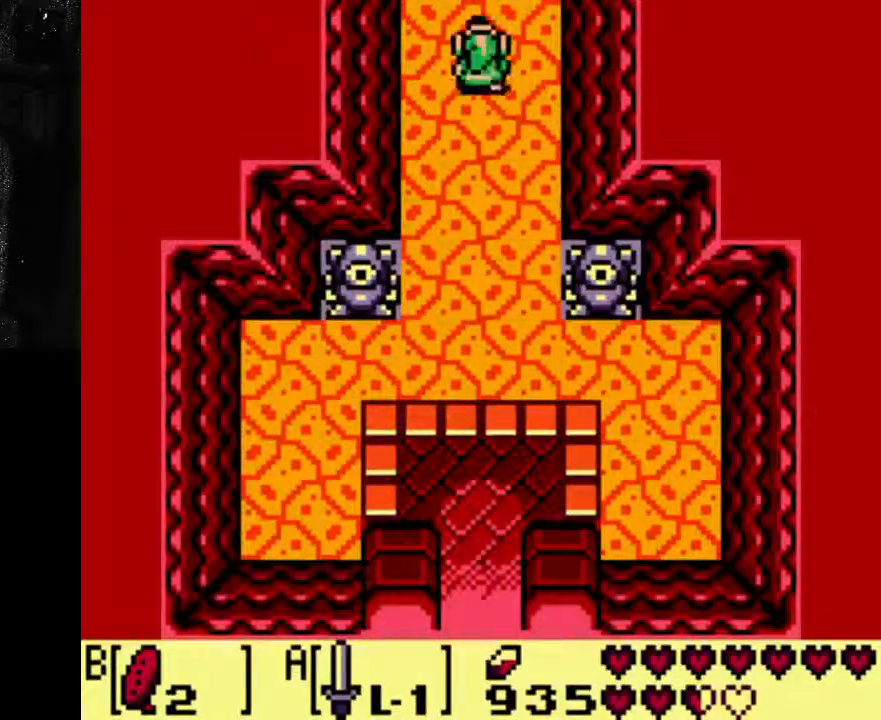
{"dt_ms": 500, "buttons": [], "left_stick": "center", "right_stick": "center", "events": []}
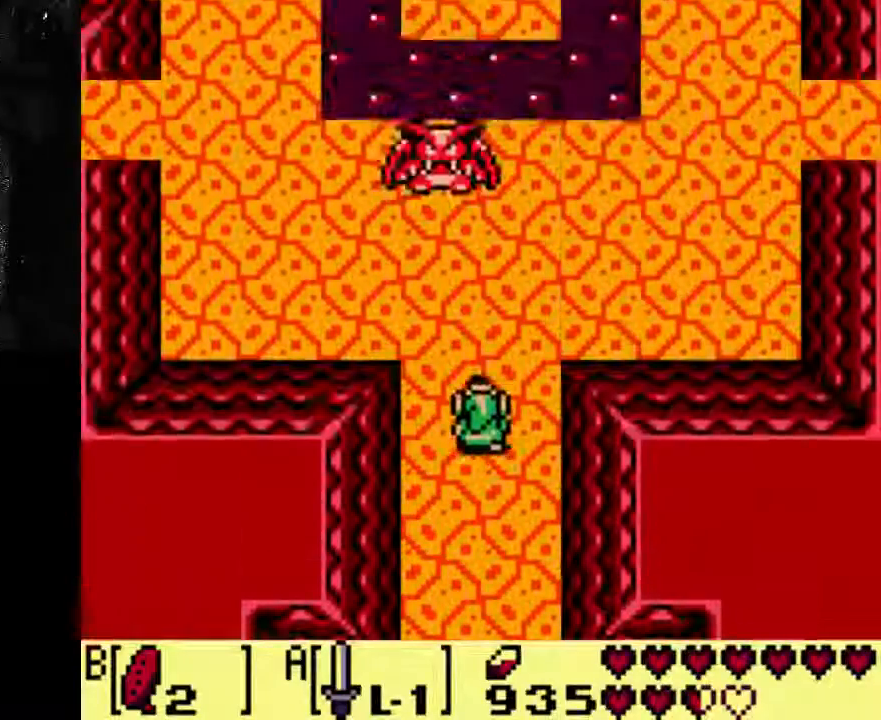
{"dt_ms": 500, "buttons": [], "left_stick": "center", "right_stick": "center", "events": []}
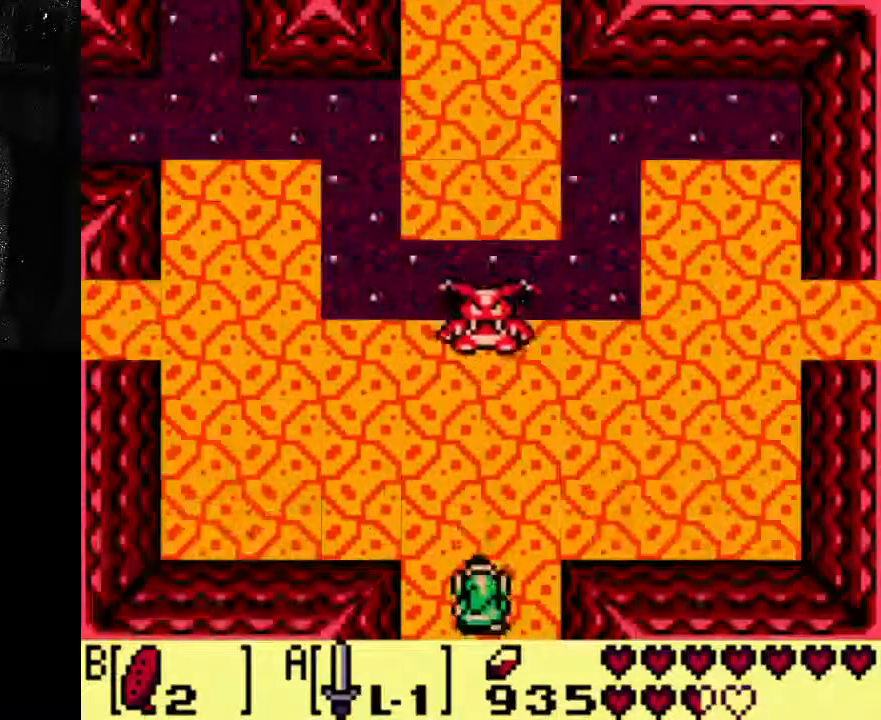
{"dt_ms": 500, "buttons": [], "left_stick": "center", "right_stick": "center", "events": []}
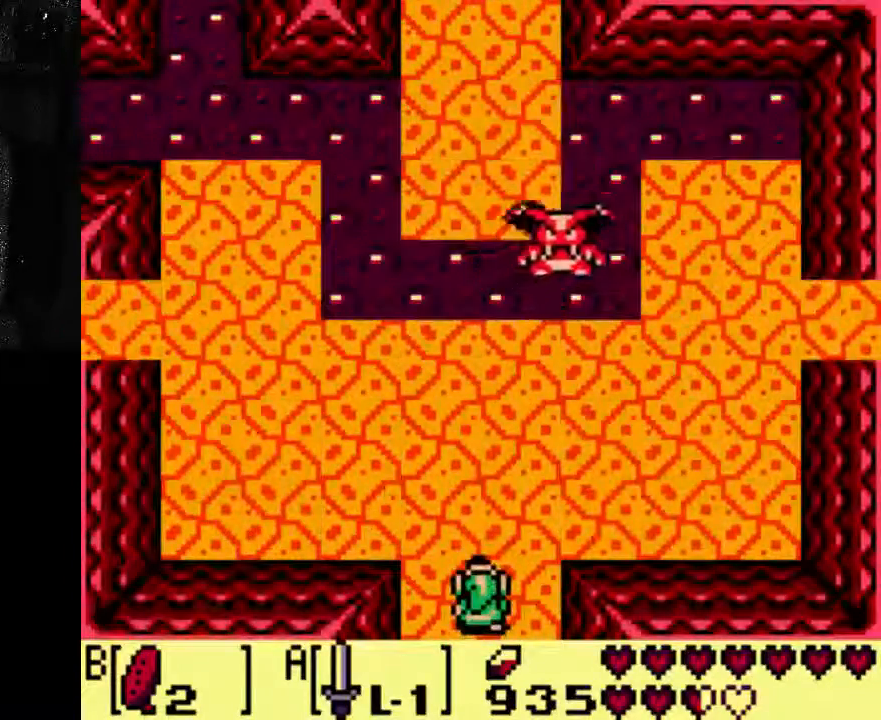
{"dt_ms": 500, "buttons": [], "left_stick": "center", "right_stick": "center", "events": []}
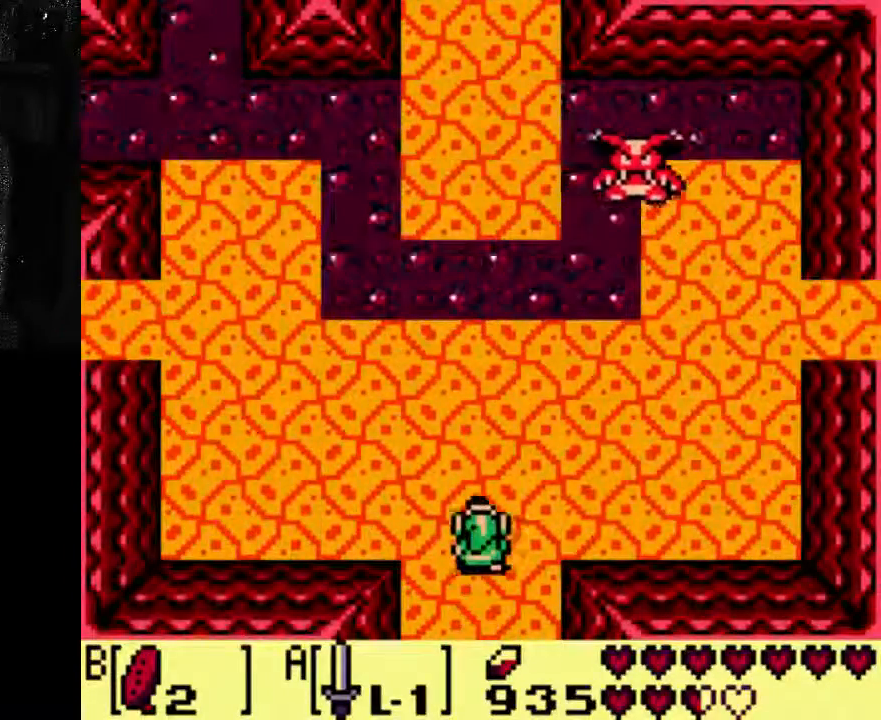
{"dt_ms": 500, "buttons": ["START"], "left_stick": "center", "right_stick": "center", "events": [[467, "START", "down"]]}
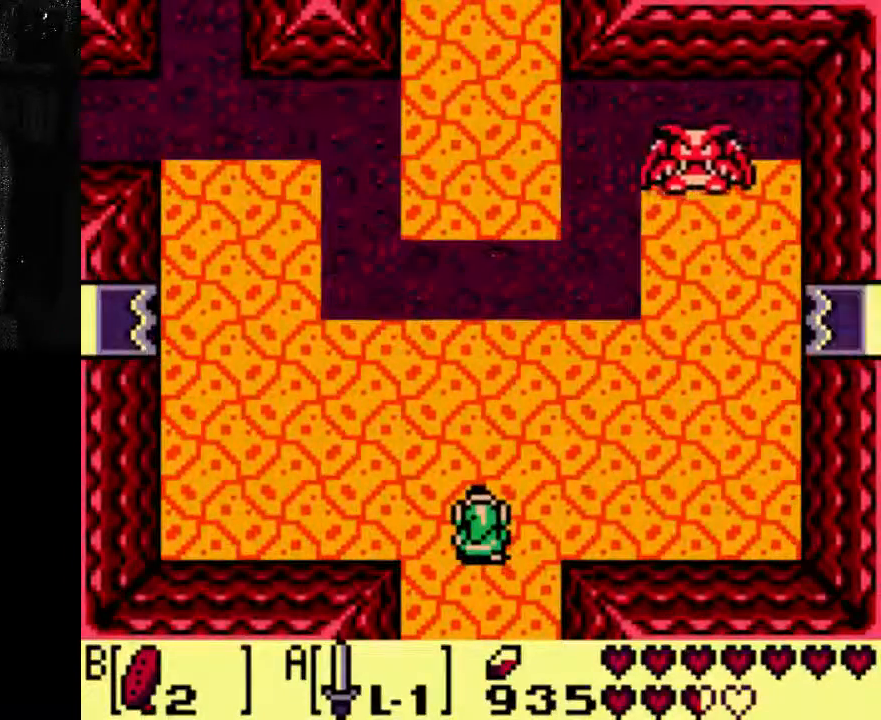
{"dt_ms": 1000, "buttons": [], "left_stick": "center", "right_stick": "center"}
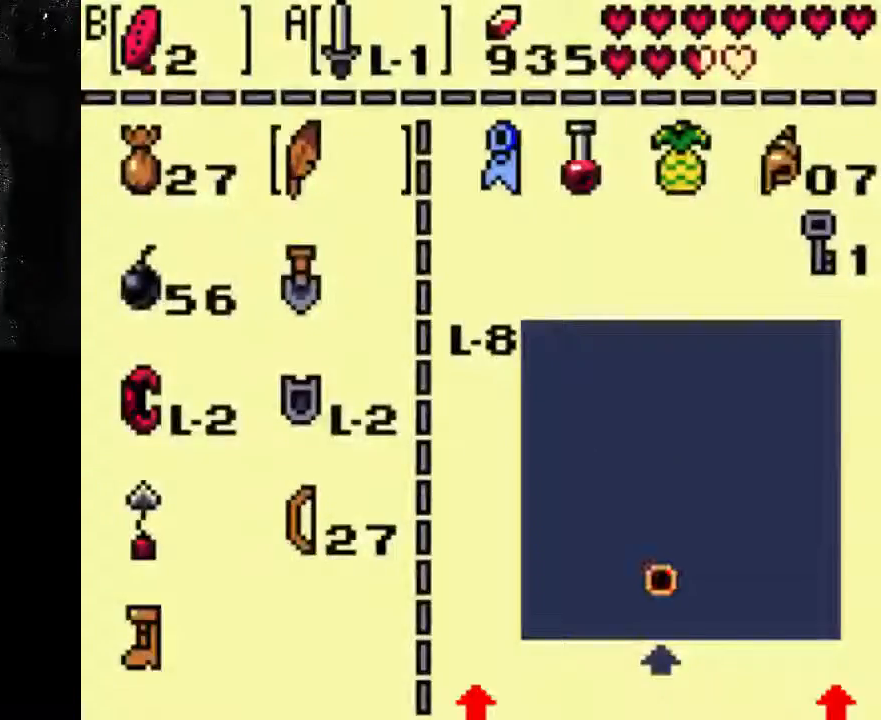
{"dt_ms": 1000, "buttons": ["A"], "left_stick": "center", "right_stick": "center"}
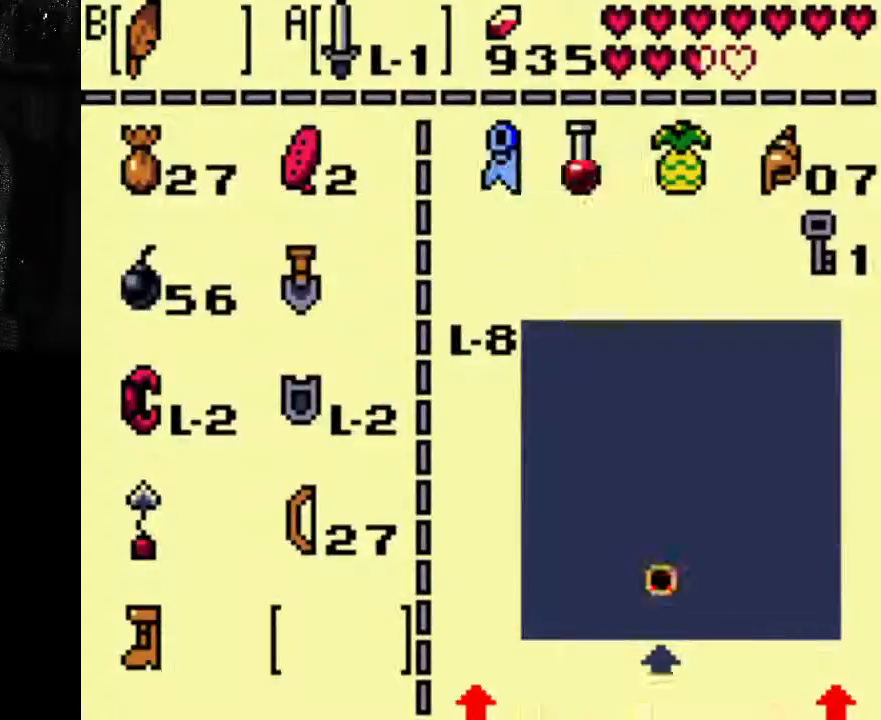
{"dt_ms": 500, "buttons": ["A"], "left_stick": "center", "right_stick": "center", "events": []}
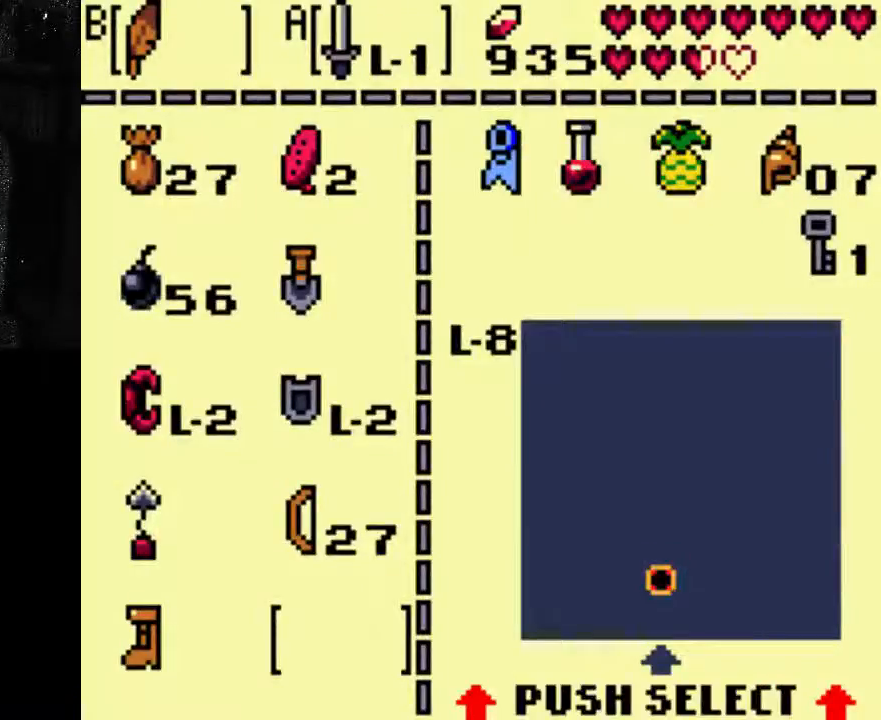
{"dt_ms": 500, "buttons": [], "left_stick": "center", "right_stick": "center", "events": [[467, "A", "up"]]}
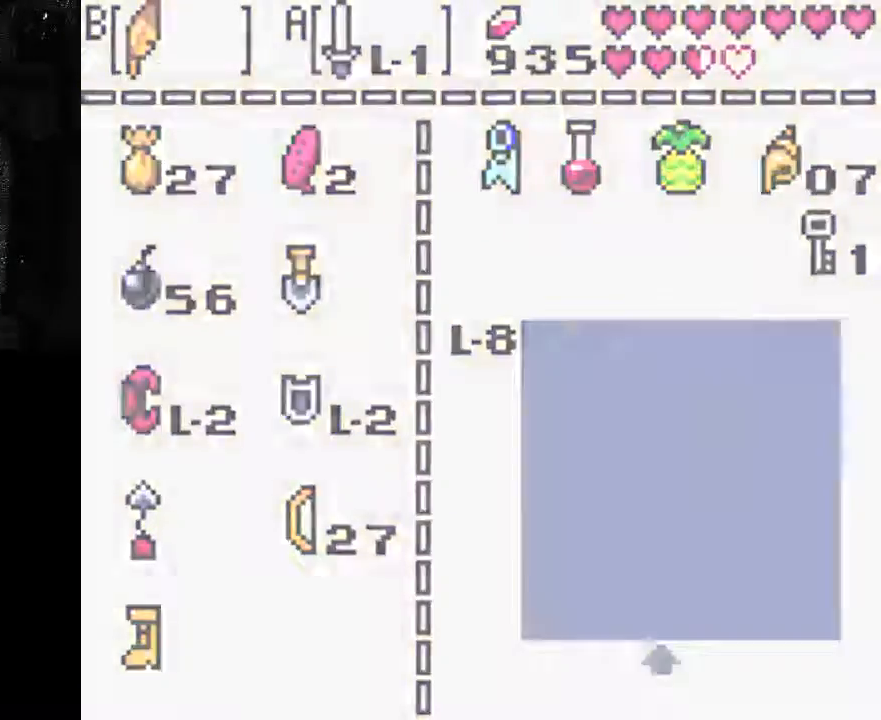
{"dt_ms": 500, "buttons": [], "left_stick": "center", "right_stick": "center", "events": []}
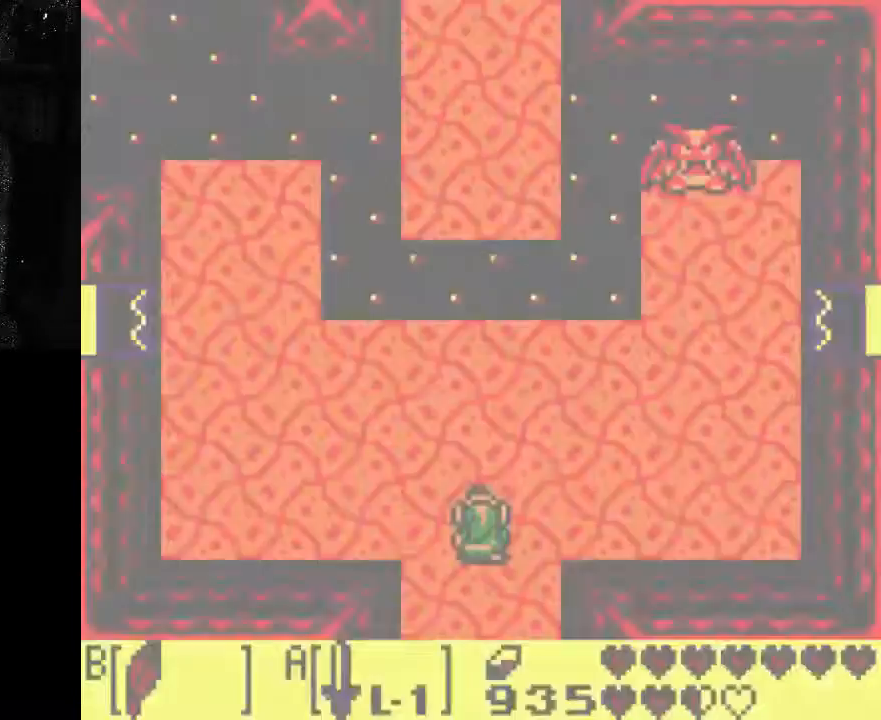
{"dt_ms": 500, "buttons": [], "left_stick": "center", "right_stick": "center", "events": []}
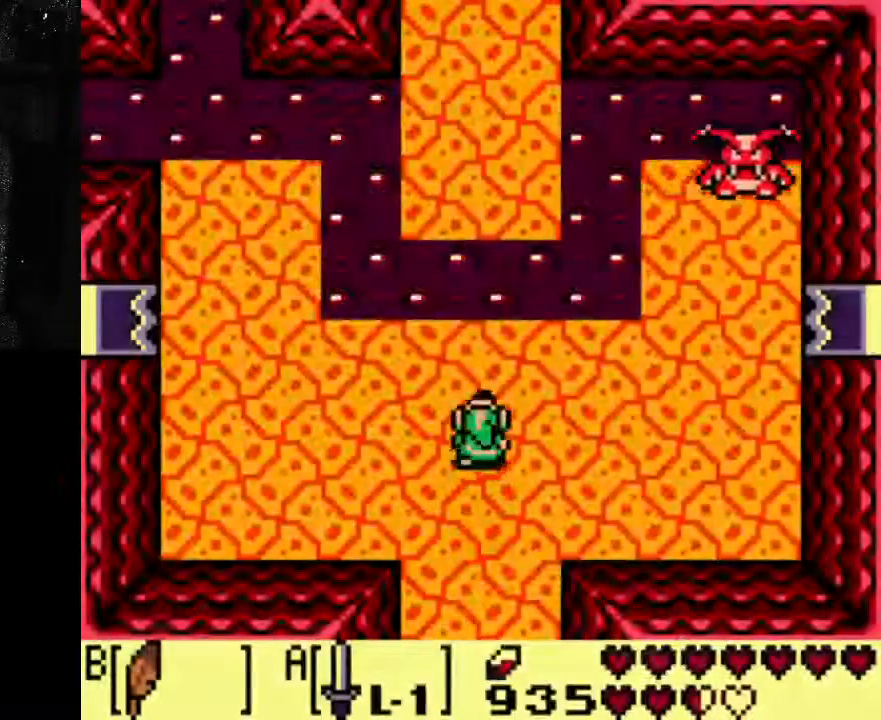
{"dt_ms": 500, "buttons": [], "left_stick": "center", "right_stick": "center", "events": []}
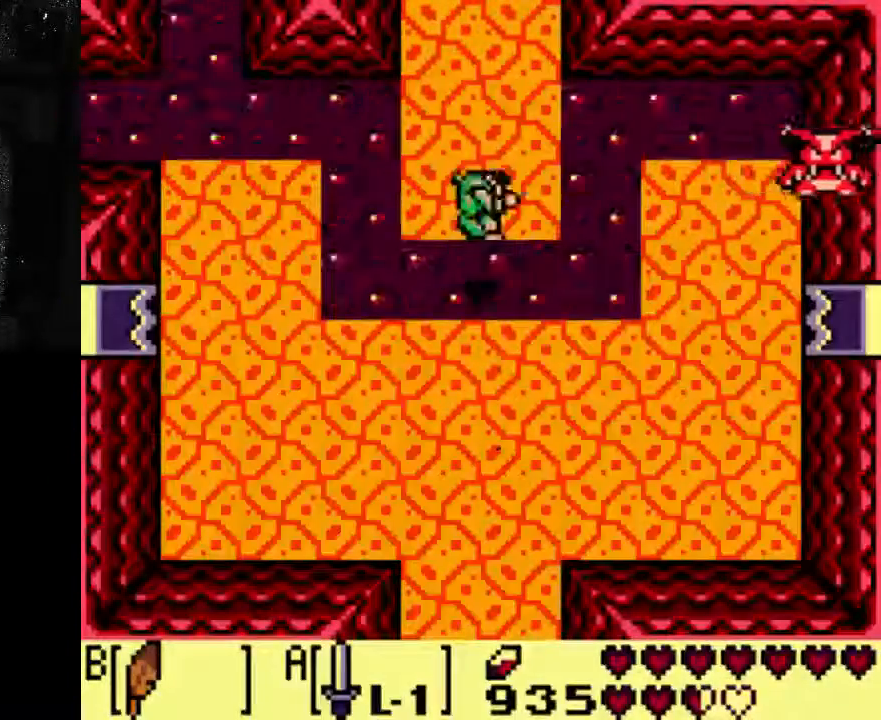
{"dt_ms": 500, "buttons": ["A"], "left_stick": "center", "right_stick": "center", "events": [[33, "A", "down"]]}
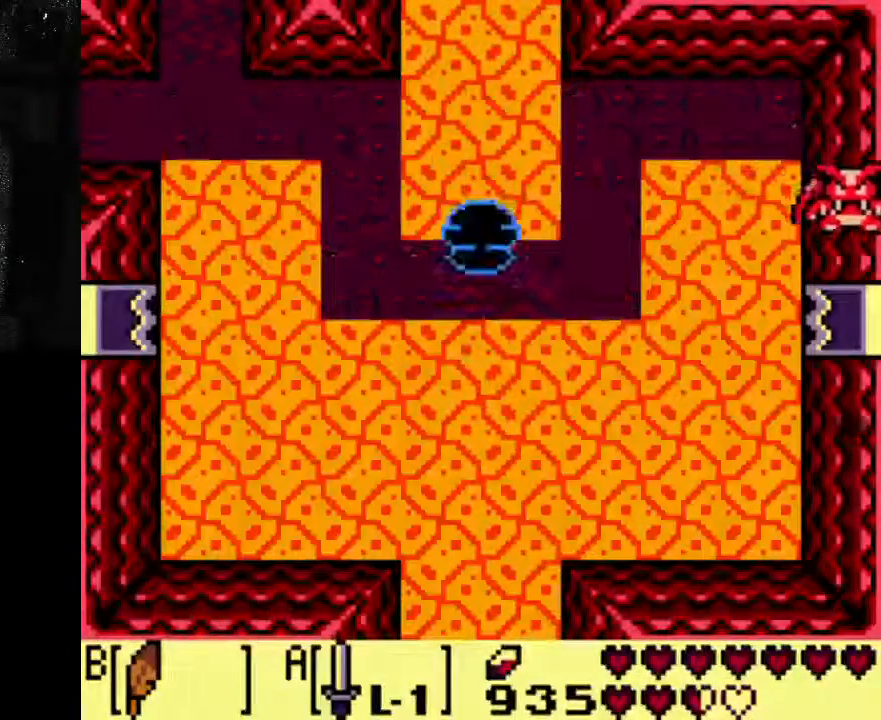
{"dt_ms": 500, "buttons": [], "left_stick": "center", "right_stick": "center", "events": [[133, "A", "up"]]}